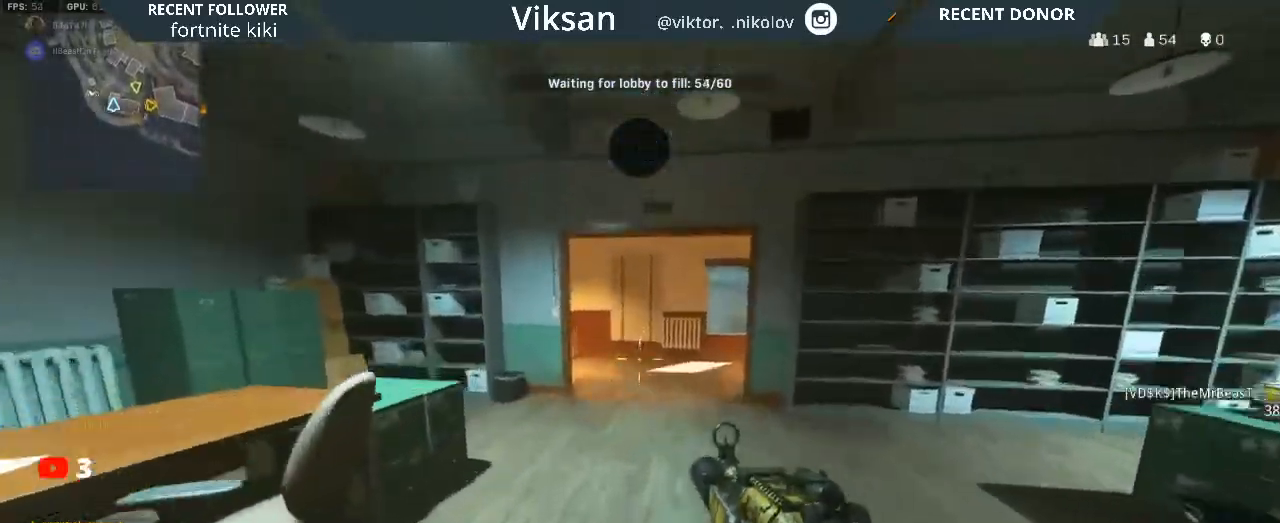
Gameplay with a controller (PlayStation layout); each line is a JSON object with the inputs held at the frame after it. "events" lists button and stick changes between this image and that frame as [ms after this image, input, new state], when the widget could be followed in between.
{"buttons": [], "left_stick": "up", "right_stick": "center", "events": [[50, "L3", "down"], [150, "L3", "up"], [383, "right_stick", "left"], [467, "right_stick", "center"]]}
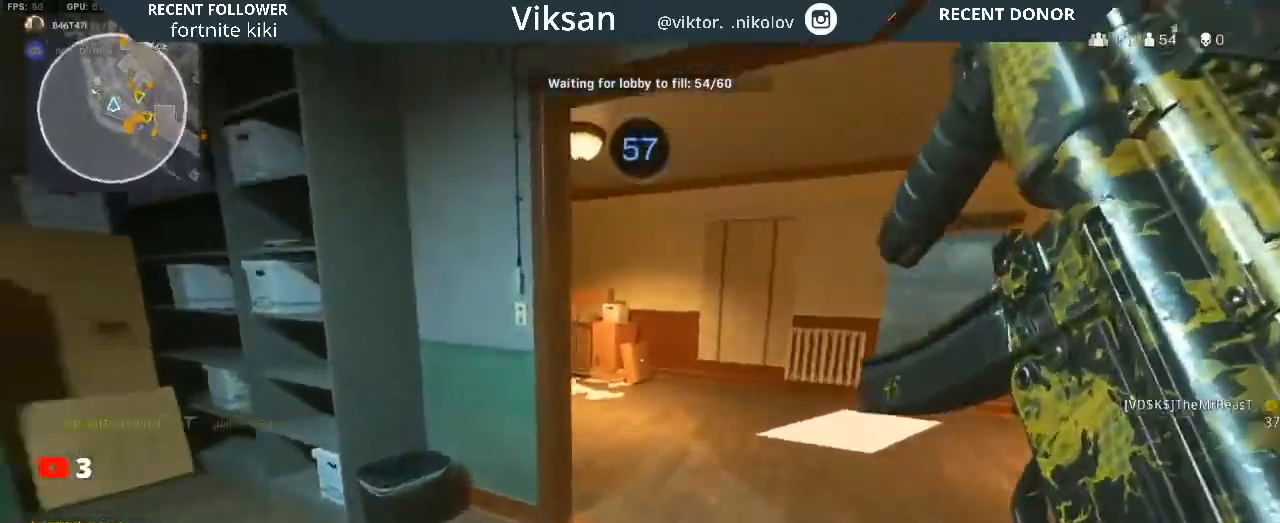
{"buttons": [], "left_stick": "up", "right_stick": "center", "events": [[117, "right_stick", "left"], [200, "R3", "down"], [300, "R3", "up"], [300, "right_stick", "up-left"], [383, "R3", "down"], [500, "R3", "up"], [500, "right_stick", "center"]]}
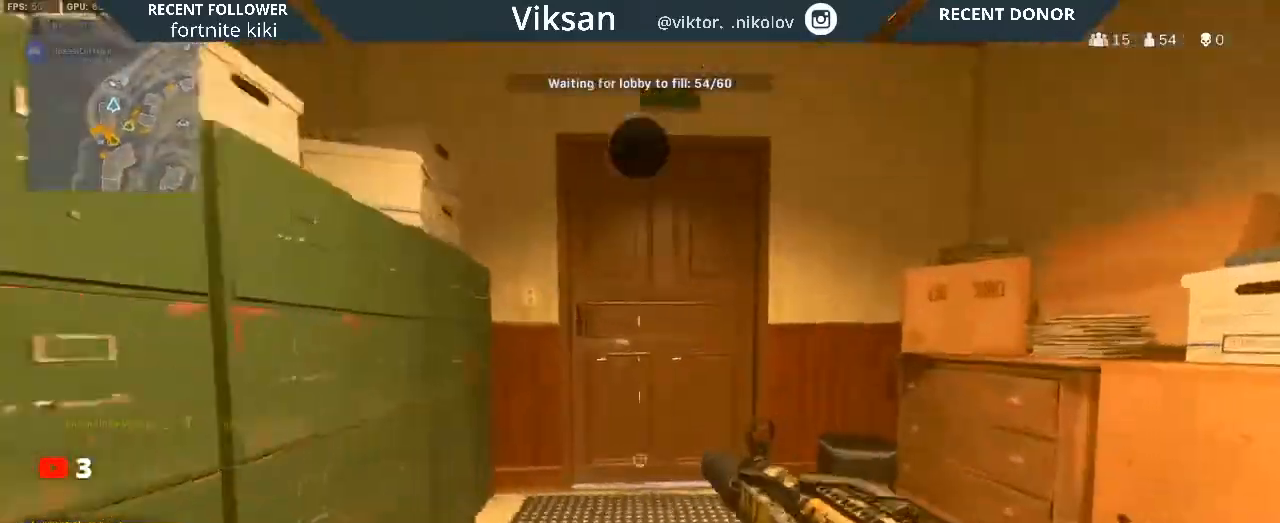
{"buttons": [], "left_stick": "up-left", "right_stick": "right", "events": [[17, "L1", "down"], [100, "L3", "down"], [167, "L1", "up"], [233, "L3", "up"], [283, "left_stick", "up-left"], [500, "right_stick", "right"]]}
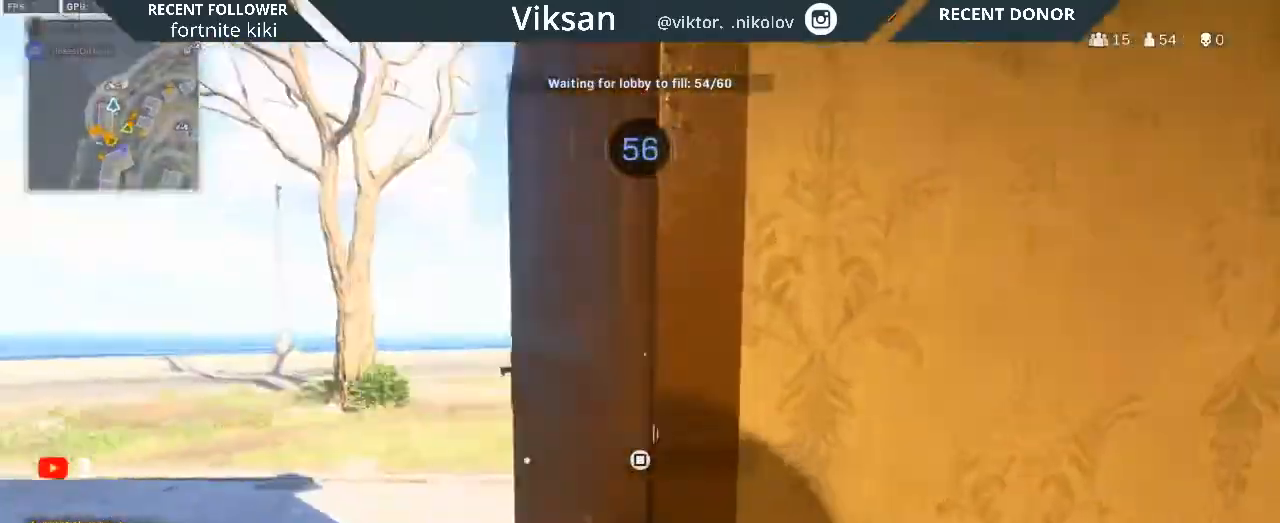
{"buttons": [], "left_stick": "up-left", "right_stick": "right", "events": [[200, "right_stick", "center"], [483, "right_stick", "right"]]}
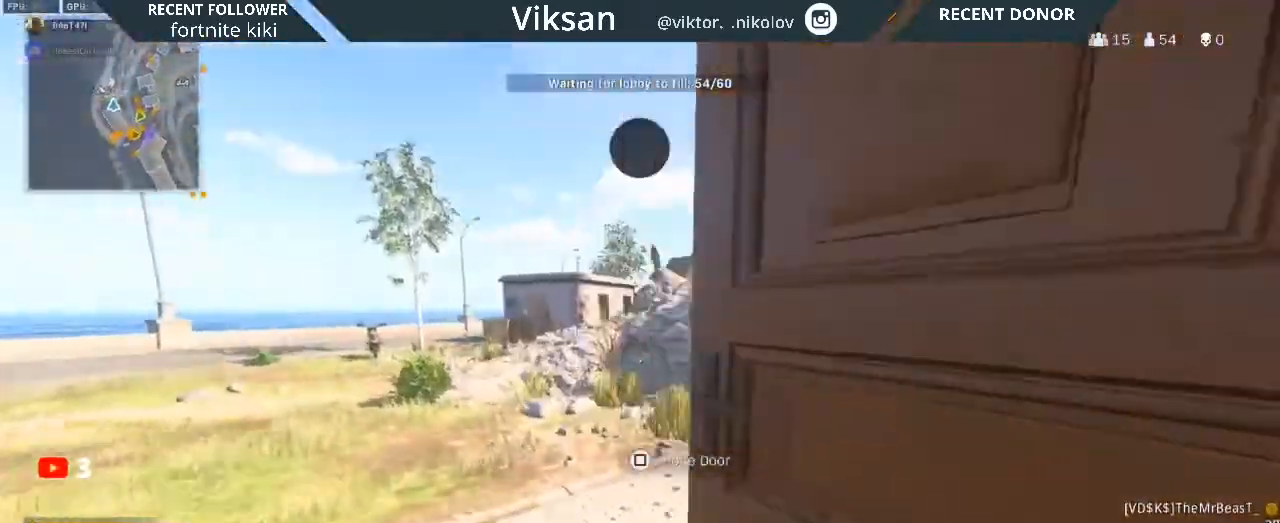
{"buttons": [], "left_stick": "up", "right_stick": "center", "events": [[183, "left_stick", "up"], [183, "right_stick", "center"], [383, "R3", "down"], [467, "R3", "up"]]}
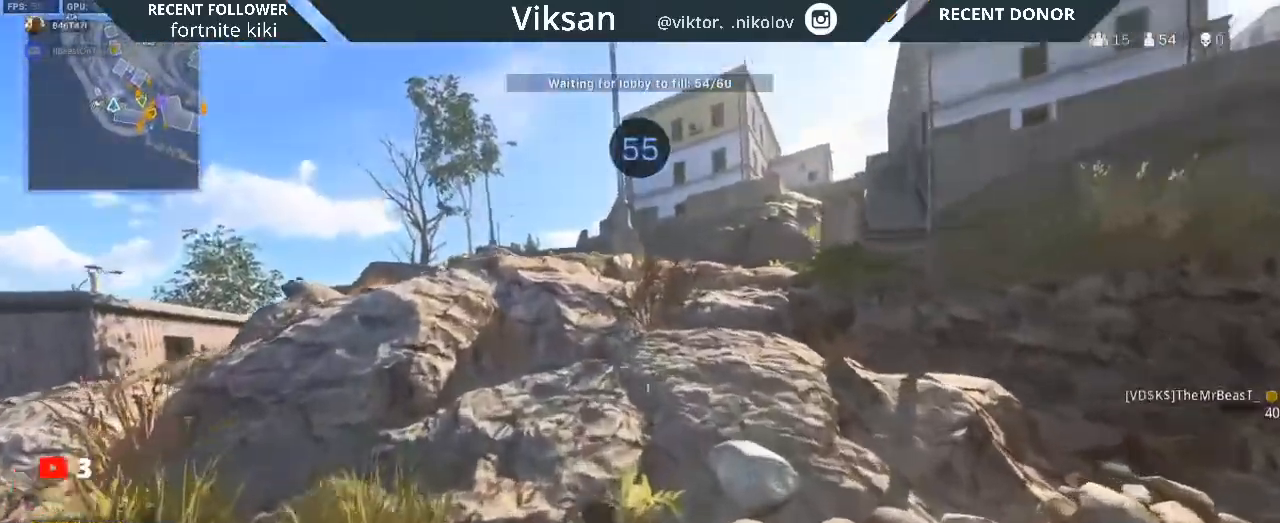
{"buttons": [], "left_stick": "up", "right_stick": "center", "events": [[17, "R3", "down"], [117, "L1", "down"], [150, "R3", "up"], [183, "L3", "down"], [183, "right_stick", "up-right"], [233, "L1", "up"], [283, "right_stick", "center"], [483, "L3", "up"]]}
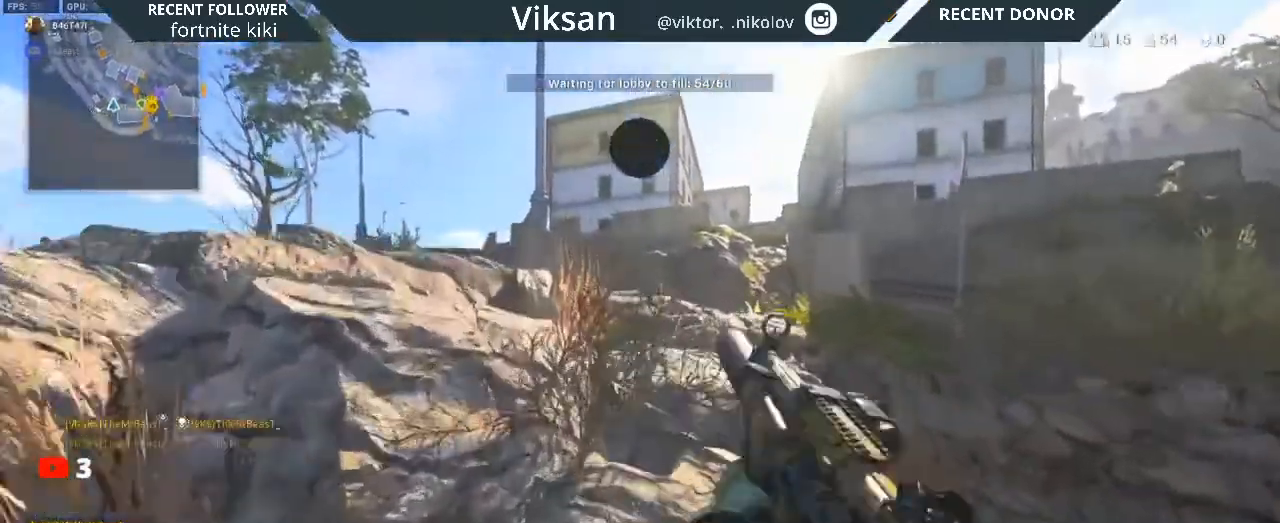
{"buttons": ["L1"], "left_stick": "up", "right_stick": "down-right", "events": [[100, "L3", "down"], [217, "L3", "up"], [417, "L1", "down"], [467, "right_stick", "down-right"]]}
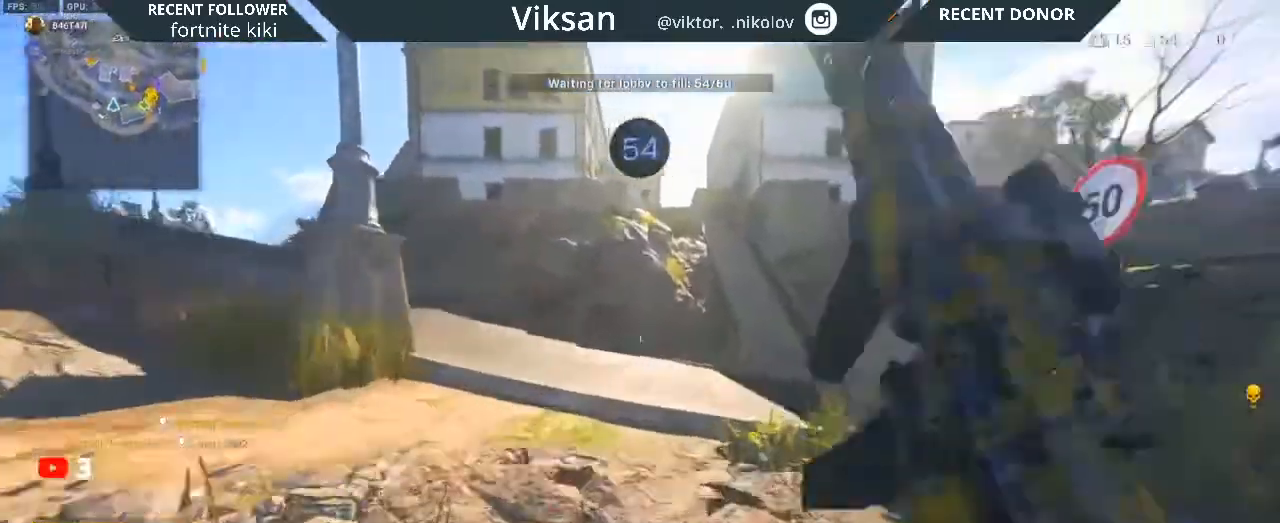
{"buttons": ["L1"], "left_stick": "up", "right_stick": "center", "events": [[67, "L1", "up"], [67, "right_stick", "center"], [433, "L1", "down"]]}
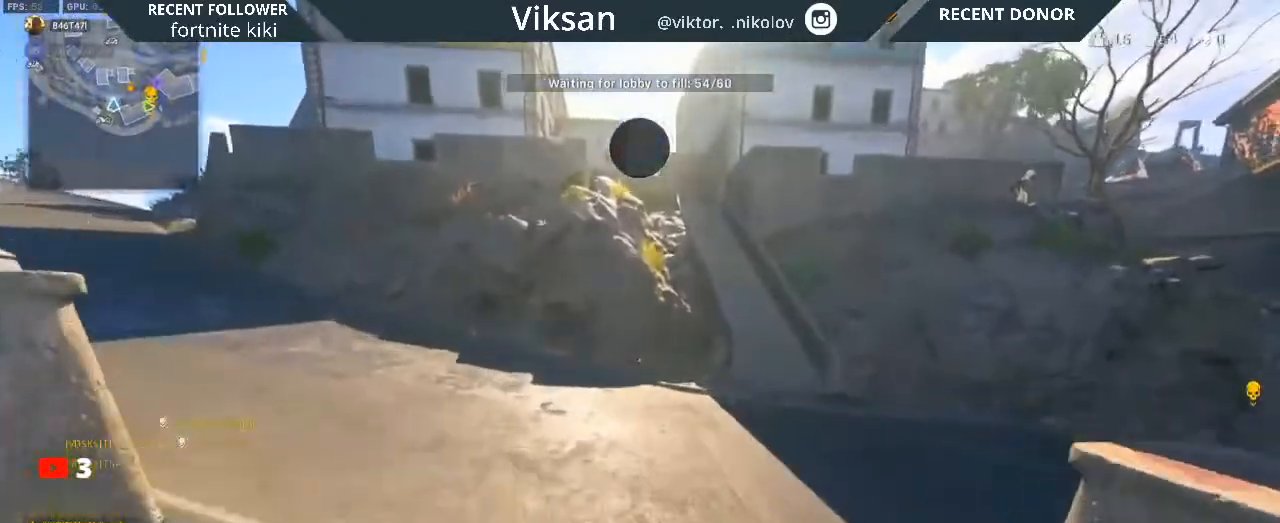
{"buttons": [], "left_stick": "up", "right_stick": "right", "events": [[50, "right_stick", "right"], [83, "L1", "up"], [100, "right_stick", "center"], [217, "right_stick", "right"], [400, "right_stick", "center"], [467, "right_stick", "right"]]}
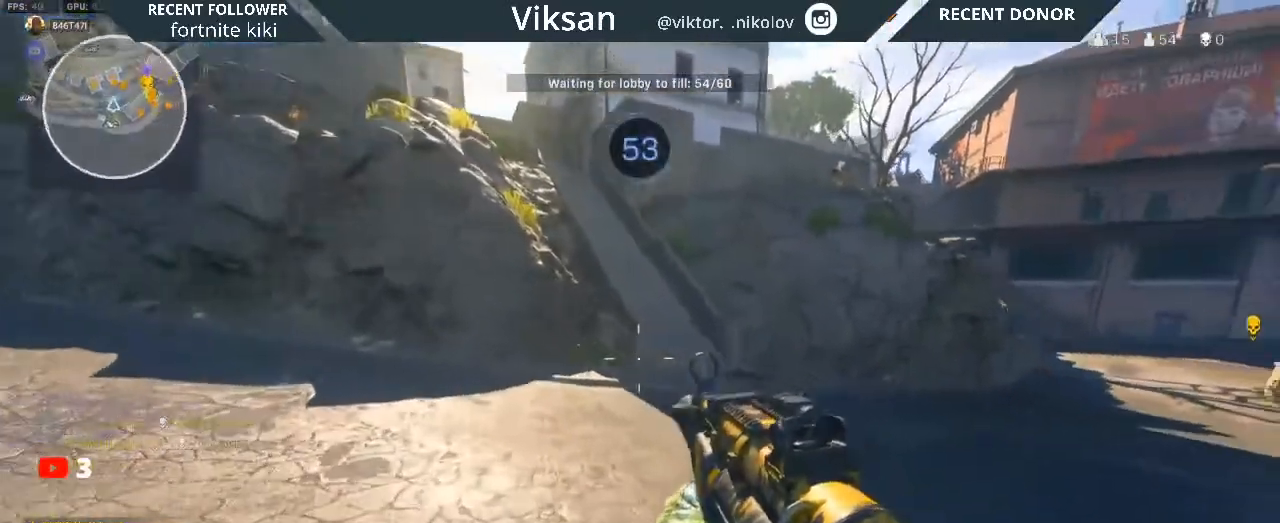
{"buttons": [], "left_stick": "down", "right_stick": "center", "events": [[50, "right_stick", "center"], [167, "left_stick", "center"], [433, "left_stick", "down"]]}
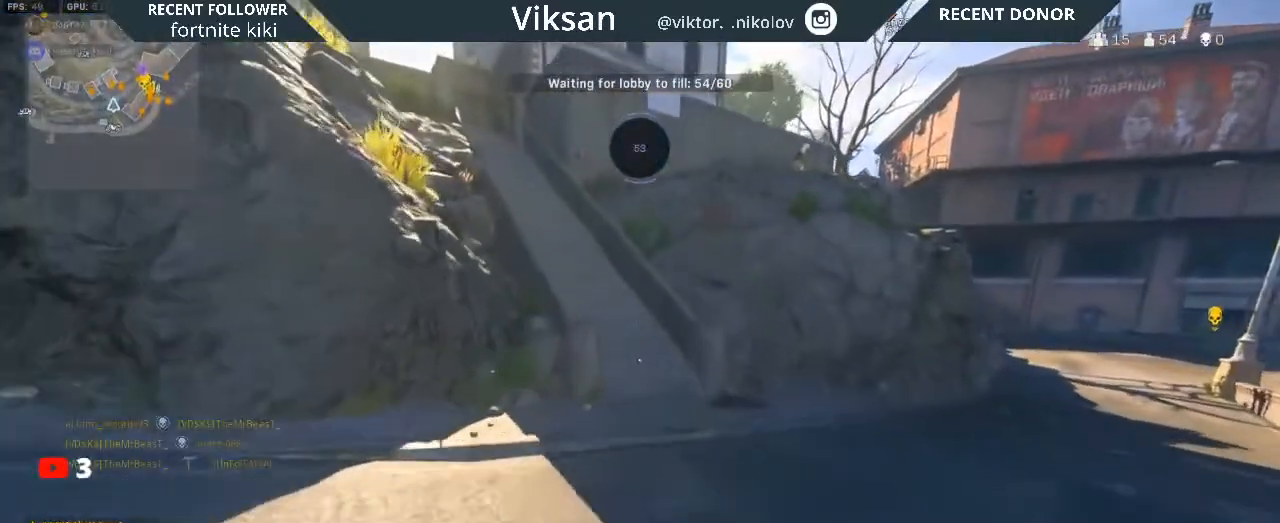
{"buttons": ["L3"], "left_stick": "up", "right_stick": "center", "events": [[150, "left_stick", "left"], [267, "right_stick", "up"], [283, "left_stick", "up"], [417, "L3", "down"], [417, "right_stick", "center"]]}
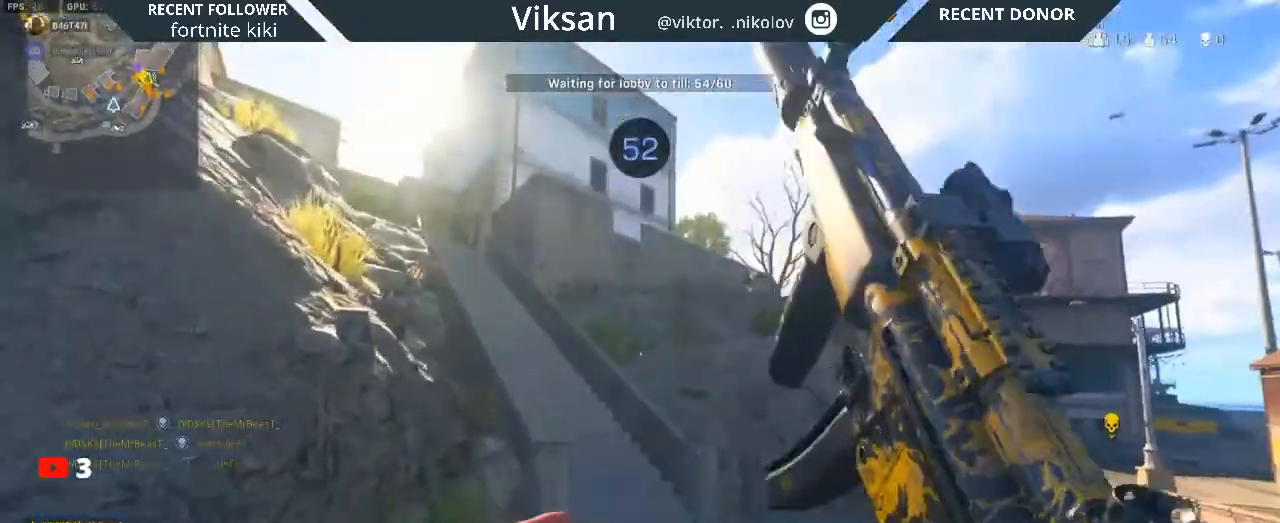
{"buttons": [], "left_stick": "up-left", "right_stick": "left", "events": [[17, "L3", "up"], [67, "right_stick", "down"], [183, "right_stick", "center"], [300, "right_stick", "left"], [333, "left_stick", "up-left"]]}
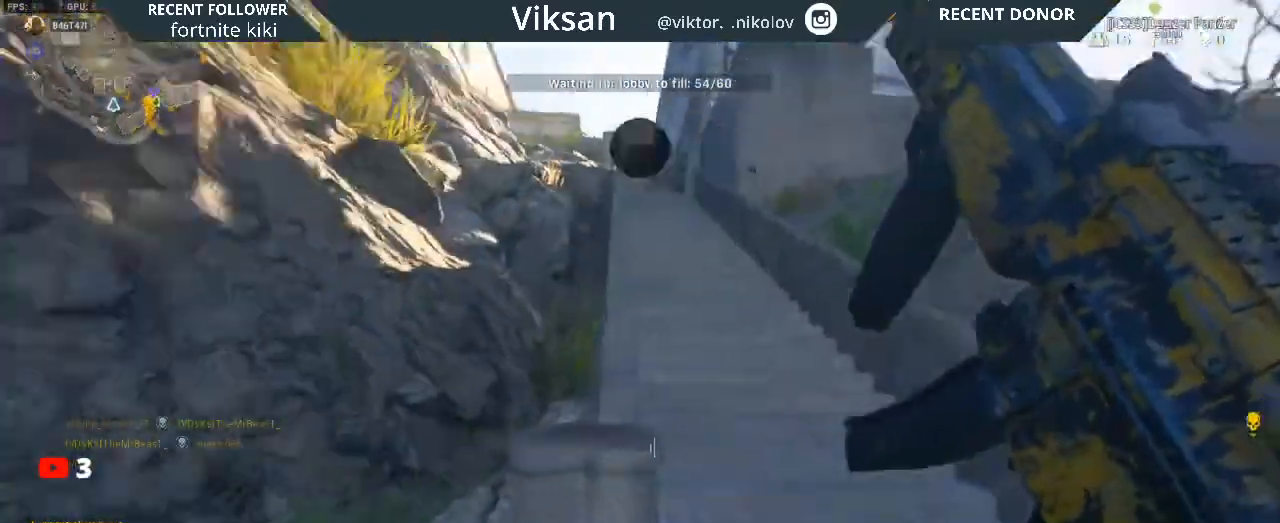
{"buttons": [], "left_stick": "up", "right_stick": "center", "events": [[17, "left_stick", "up"], [17, "right_stick", "center"], [317, "right_stick", "right"], [400, "right_stick", "center"]]}
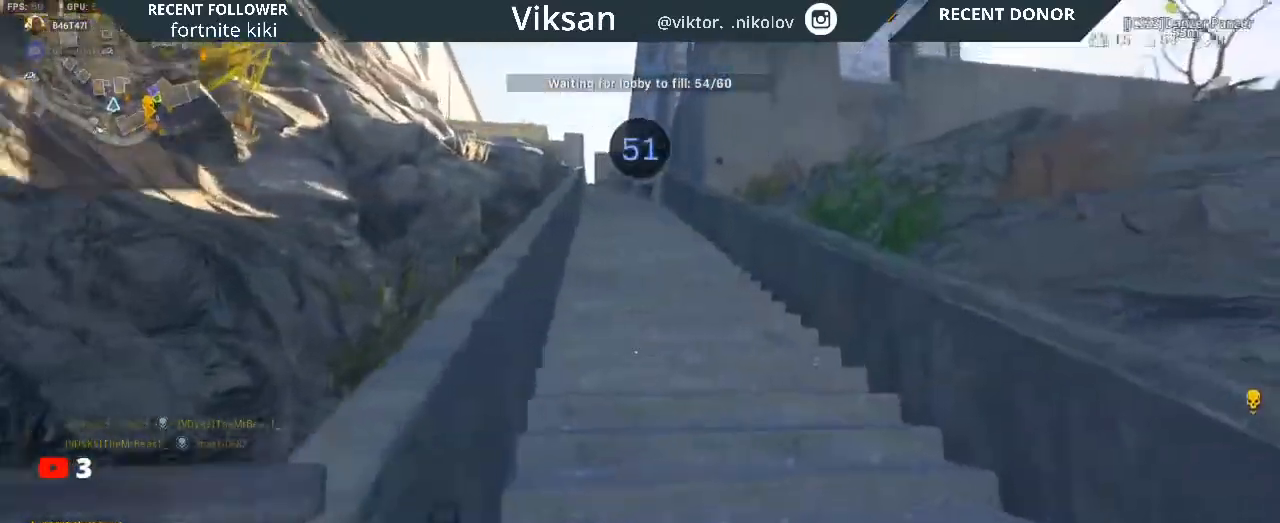
{"buttons": [], "left_stick": "up", "right_stick": "center", "events": [[33, "right_stick", "up"], [167, "right_stick", "center"], [183, "L3", "down"], [300, "L3", "up"], [350, "right_stick", "down-left"], [400, "R3", "down"], [417, "right_stick", "center"], [500, "R3", "up"]]}
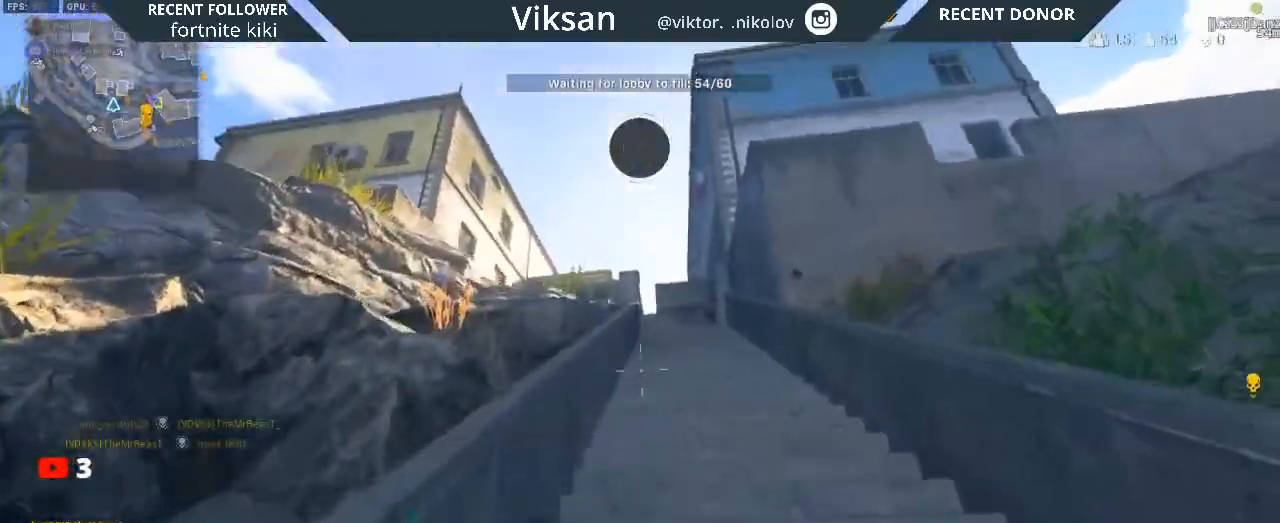
{"buttons": ["L3"], "left_stick": "up", "right_stick": "center", "events": [[50, "R3", "down"], [183, "L1", "down"], [183, "R3", "up"], [300, "L3", "down"], [317, "L1", "up"], [367, "L3", "up"], [450, "L3", "down"]]}
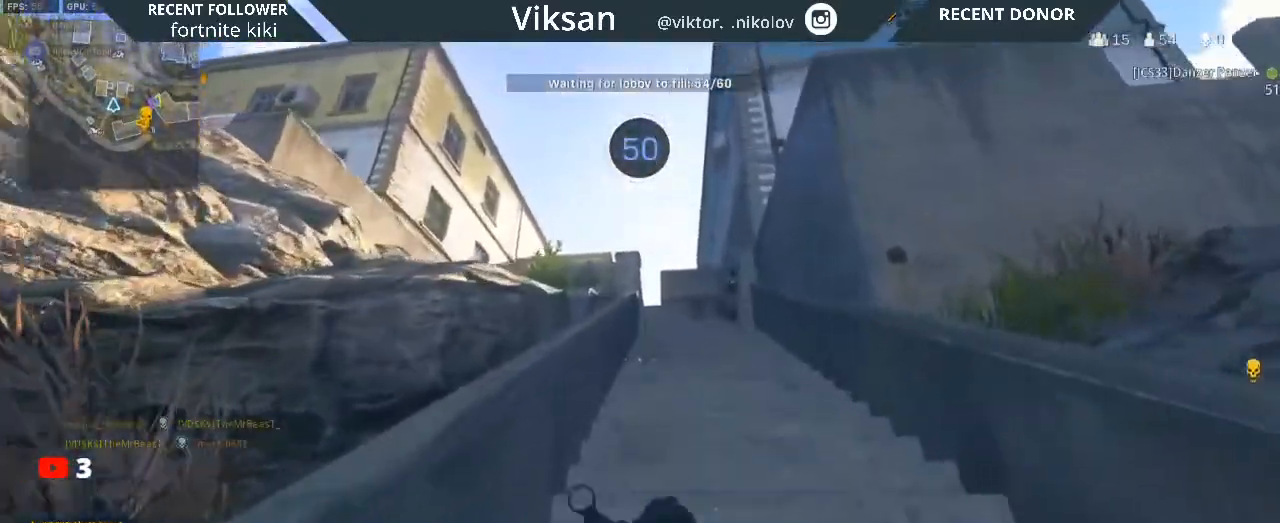
{"buttons": [], "left_stick": "up", "right_stick": "center", "events": [[67, "L3", "up"], [67, "right_stick", "right"], [167, "right_stick", "center"]]}
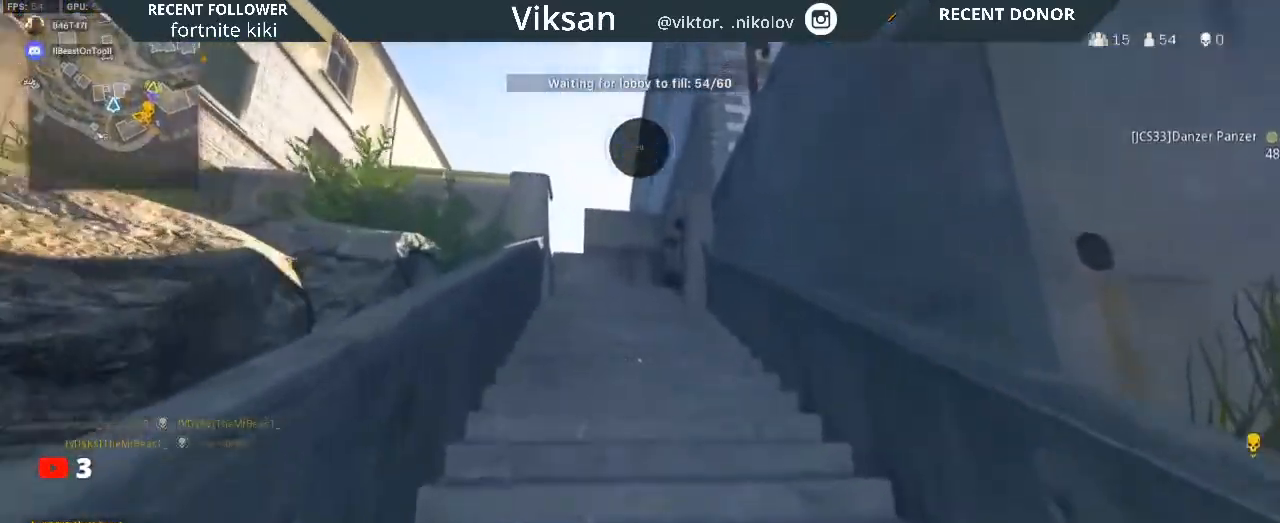
{"buttons": ["L1"], "left_stick": "up", "right_stick": "center", "events": [[33, "right_stick", "down"], [100, "right_stick", "center"], [150, "R3", "down"], [250, "R3", "up"], [300, "R3", "down"], [417, "L1", "down"], [417, "R3", "up"]]}
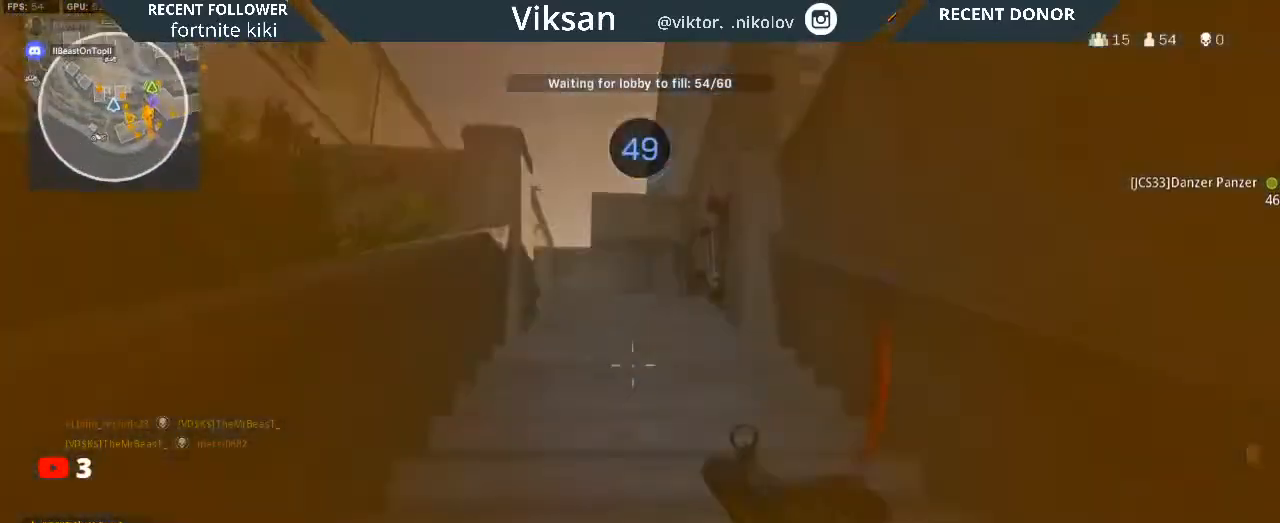
{"buttons": [], "left_stick": "up-left", "right_stick": "center", "events": [[17, "L3", "down"], [50, "L1", "up"], [100, "L3", "up"], [250, "L3", "down"], [300, "right_stick", "right"], [400, "L3", "up"], [450, "right_stick", "center"], [483, "left_stick", "up-left"]]}
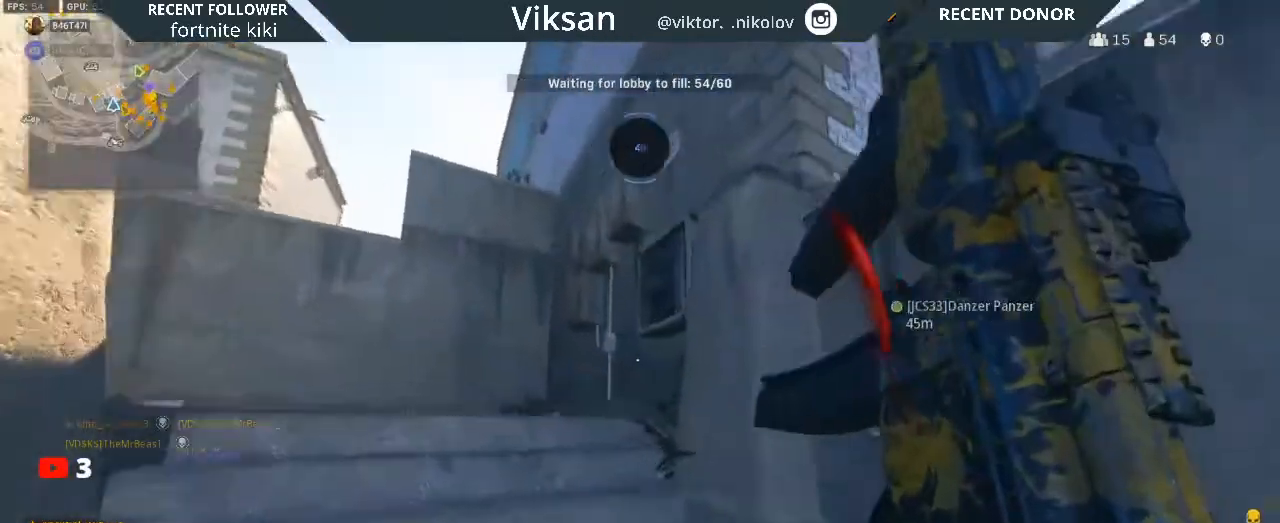
{"buttons": [], "left_stick": "up-right", "right_stick": "center", "events": [[83, "right_stick", "right"], [133, "right_stick", "down-right"], [250, "left_stick", "center"], [300, "left_stick", "down-right"], [433, "left_stick", "up-right"], [433, "right_stick", "center"]]}
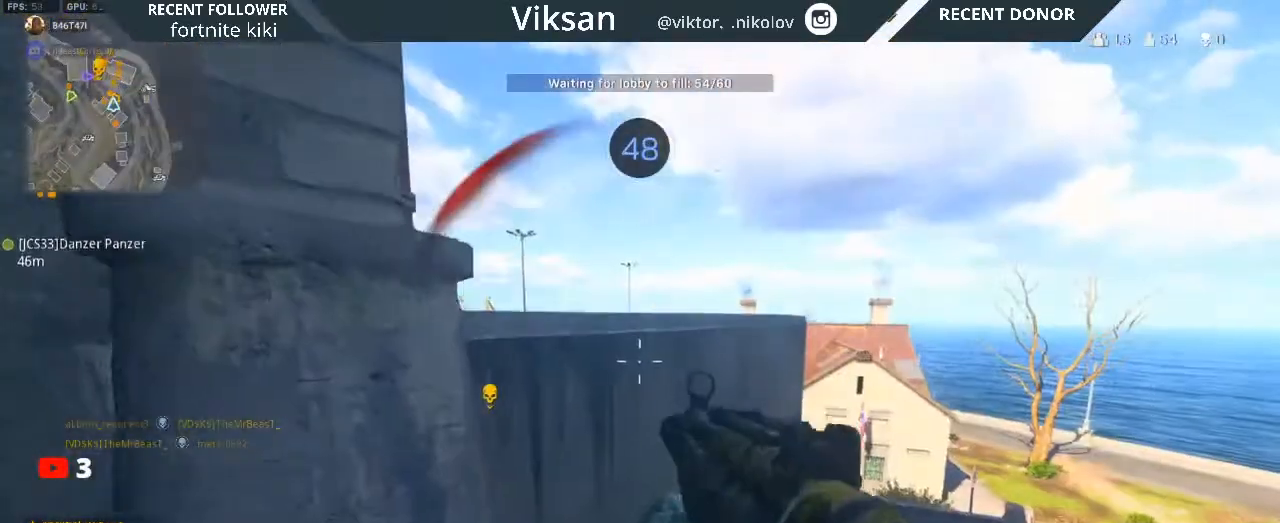
{"buttons": ["L1"], "left_stick": "up", "right_stick": "down-right", "events": [[67, "left_stick", "up"], [133, "right_stick", "left"], [167, "L3", "down"], [217, "L1", "down"], [250, "L3", "up"], [367, "L1", "up"], [383, "right_stick", "center"], [450, "right_stick", "down-right"], [467, "L1", "down"]]}
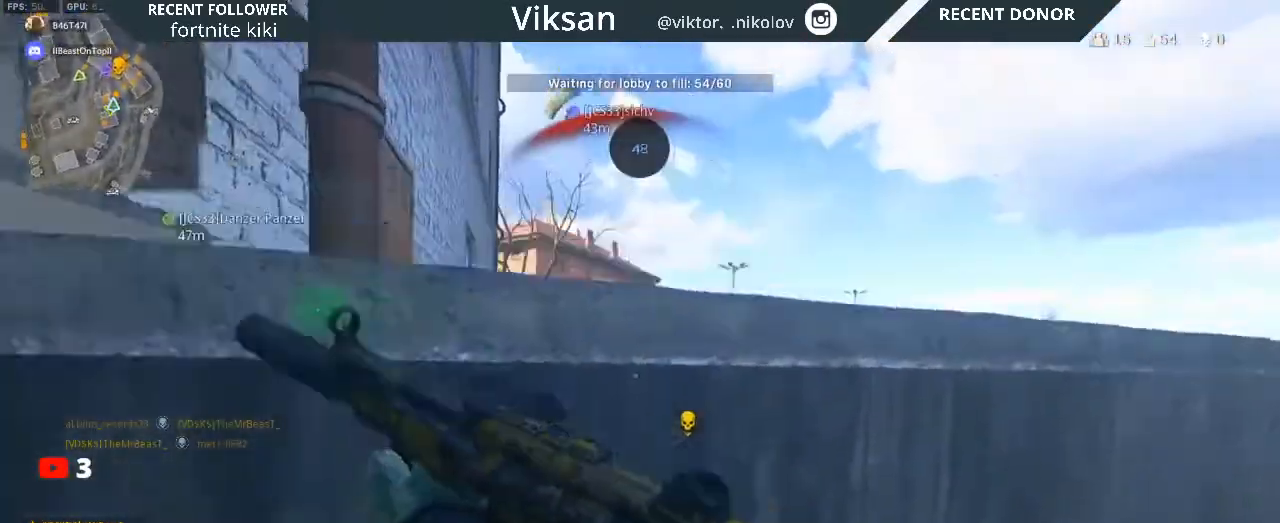
{"buttons": [], "left_stick": "up", "right_stick": "right", "events": [[117, "L1", "up"], [300, "right_stick", "center"], [500, "right_stick", "right"]]}
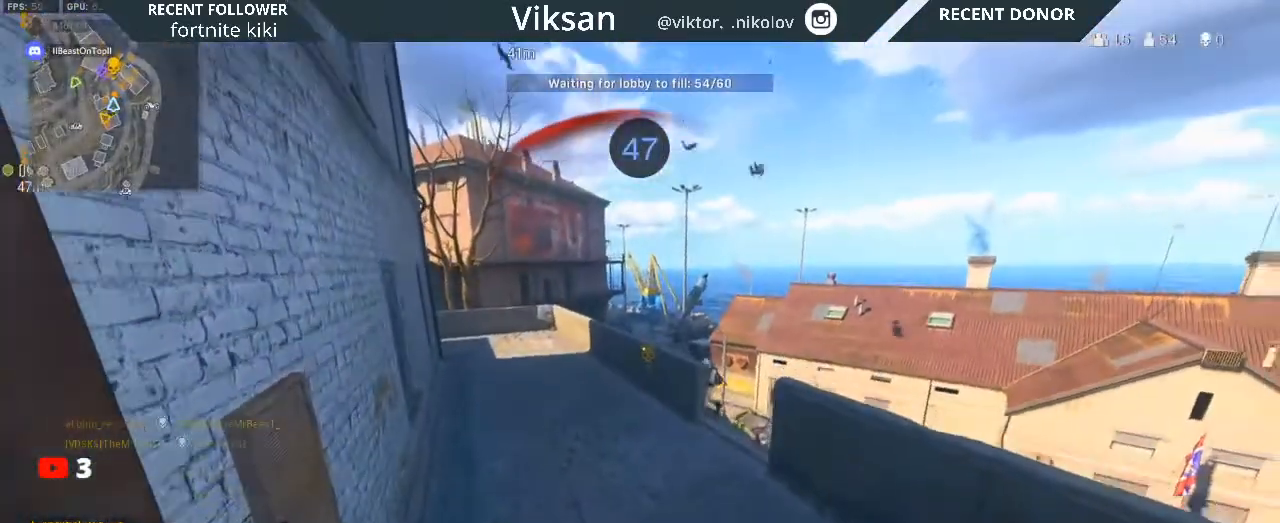
{"buttons": [], "left_stick": "up", "right_stick": "down", "events": [[100, "L3", "down"], [183, "L3", "up"], [183, "right_stick", "center"], [250, "right_stick", "down"]]}
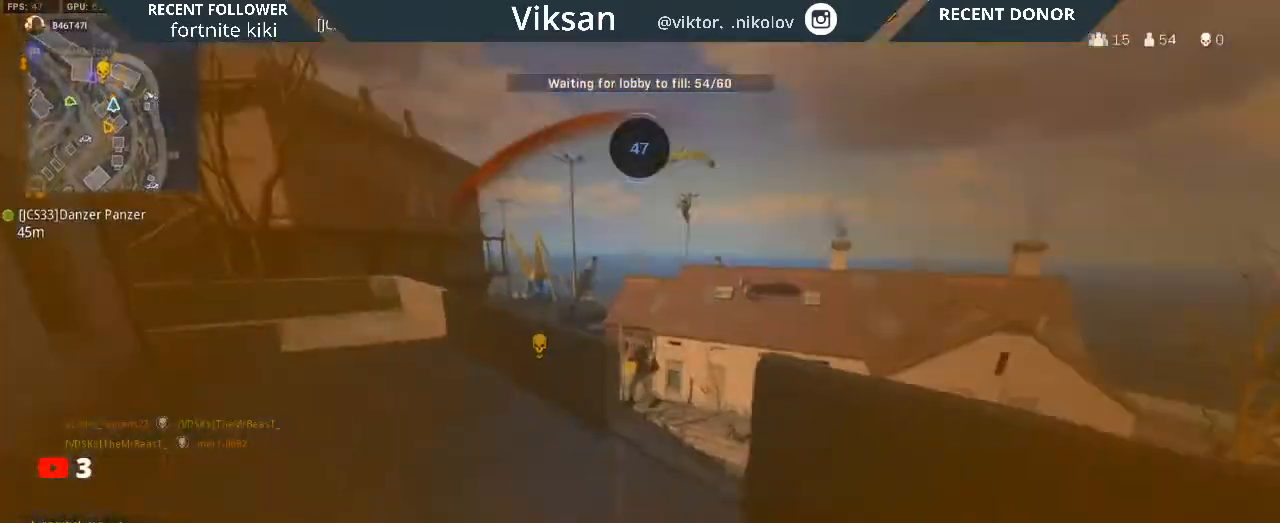
{"buttons": ["L2", "R1", "R2"], "left_stick": "down-right", "right_stick": "up-right", "events": [[117, "right_stick", "center"], [150, "left_stick", "right"], [183, "R2", "down"], [200, "L2", "down"], [200, "left_stick", "down-right"], [200, "right_stick", "down-right"], [267, "right_stick", "down-left"], [367, "R1", "down"], [367, "right_stick", "center"], [483, "right_stick", "up-right"]]}
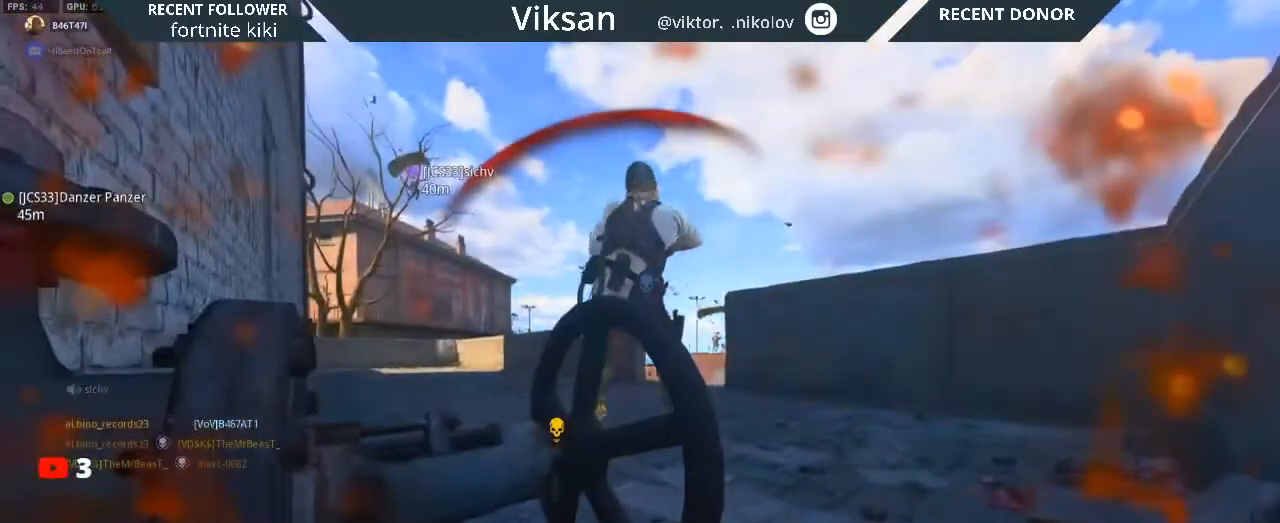
{"buttons": [], "left_stick": "center", "right_stick": "center", "events": [[67, "right_stick", "center"], [83, "L2", "up"], [133, "R1", "up"], [133, "R2", "up"], [150, "left_stick", "down"], [300, "left_stick", "center"], [317, "SQUARE", "down"], [433, "SQUARE", "up"]]}
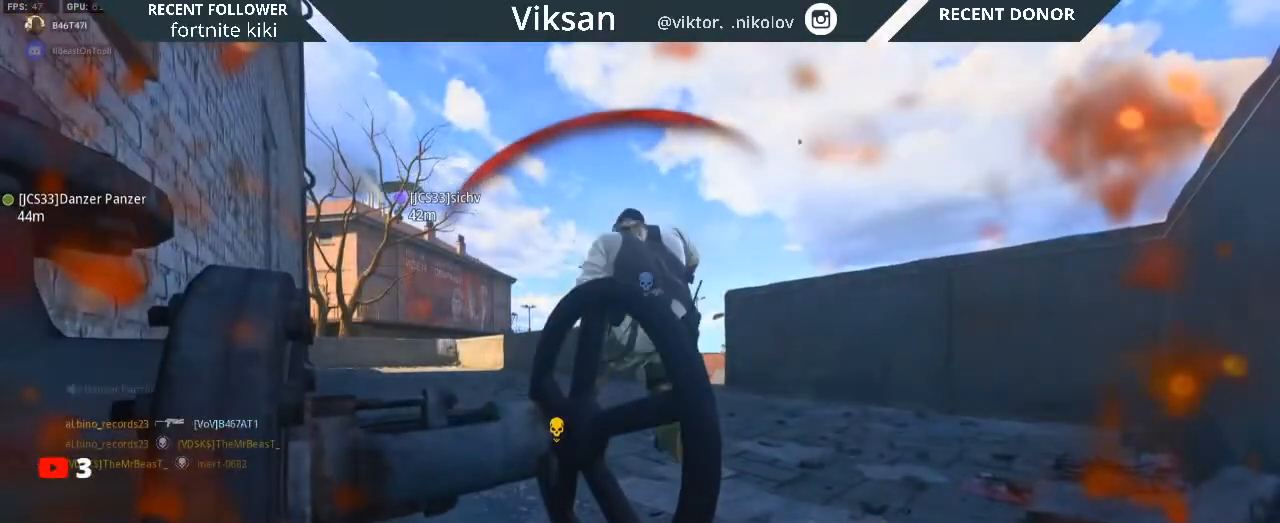
{"buttons": ["SQUARE"], "left_stick": "center", "right_stick": "center", "events": [[83, "SQUARE", "down"], [200, "SQUARE", "up"], [383, "SQUARE", "down"]]}
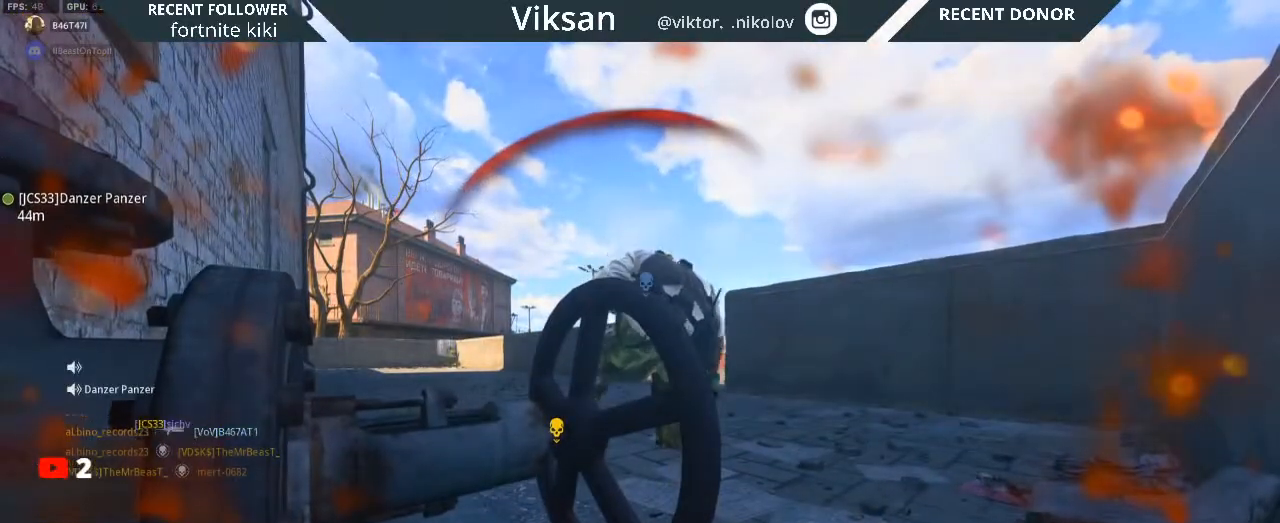
{"buttons": [], "left_stick": "center", "right_stick": "center", "events": [[17, "SQUARE", "up"], [233, "SQUARE", "down"], [367, "SQUARE", "up"]]}
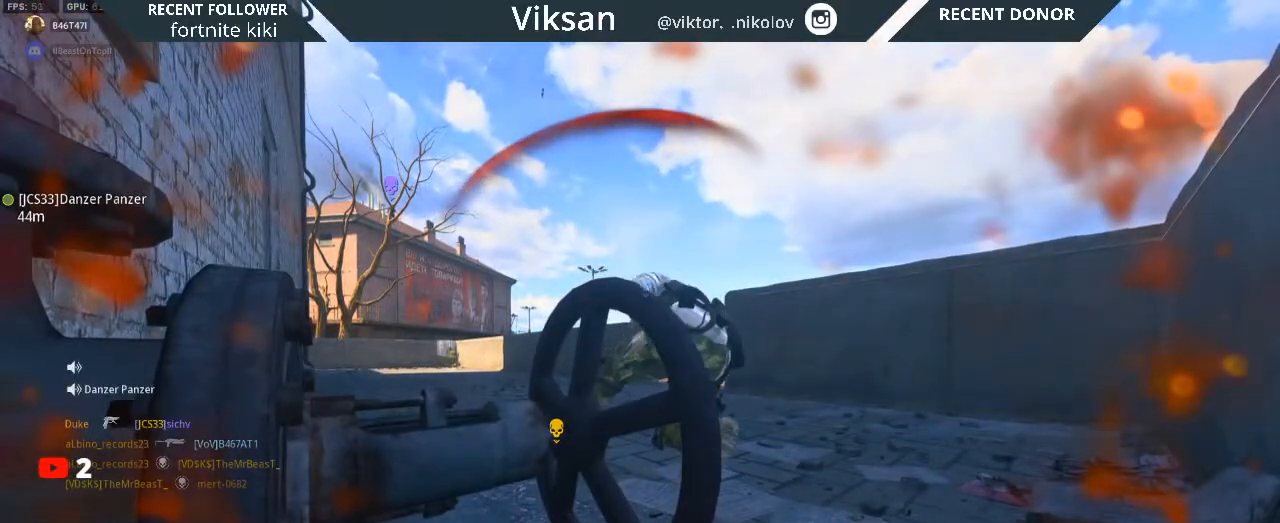
{"buttons": [], "left_stick": "center", "right_stick": "center", "events": []}
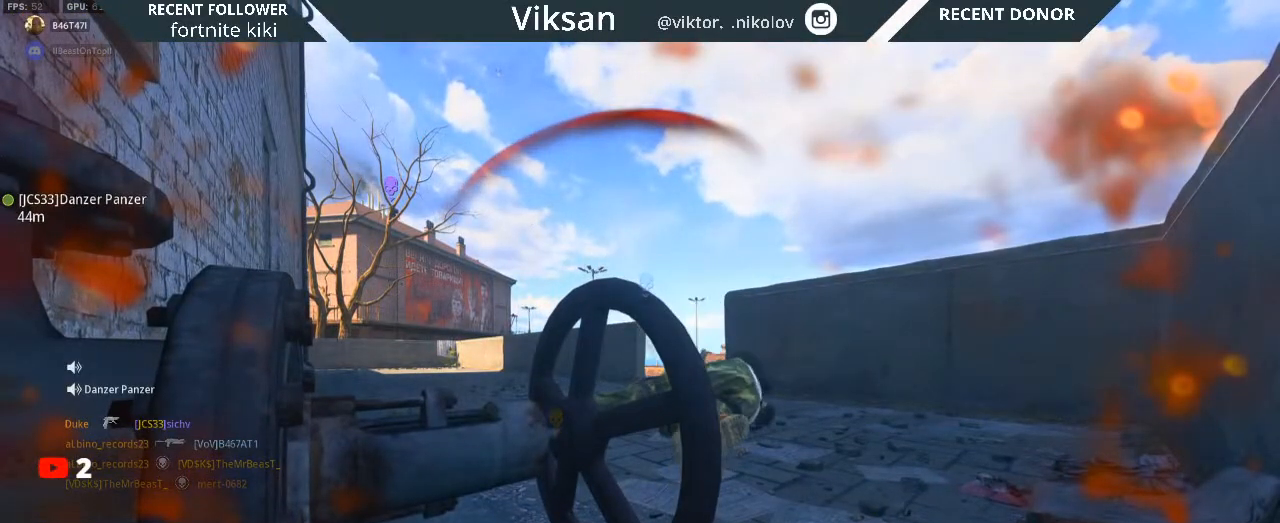
{"buttons": [], "left_stick": "center", "right_stick": "center", "events": []}
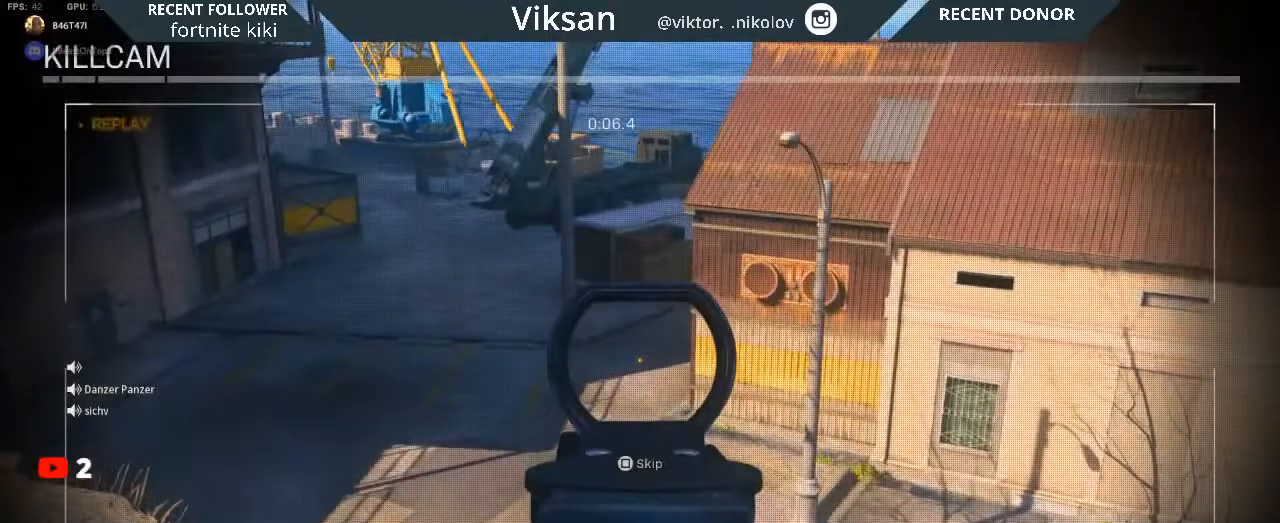
{"buttons": [], "left_stick": "center", "right_stick": "center", "events": []}